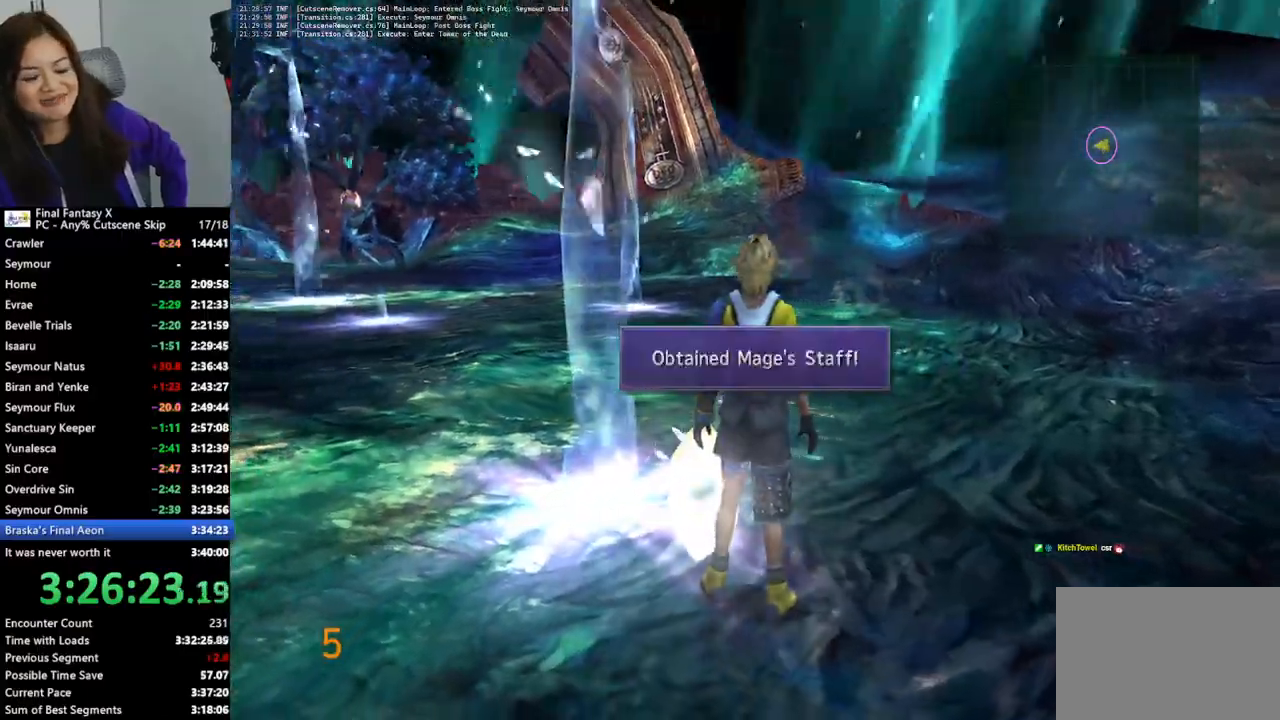
Gameplay with a controller (PlayStation layout); each line is a JSON object with the inputs held at the frame after it (dt_ms = milliseconds from this image to that frame). "events" lists button and stick changes between this image and that frame as [ms after this image, input, new state], when the widget could be followed in between. Not read: L3 R3.
{"dt_ms": 500, "buttons": [], "left_stick": "down", "right_stick": "center", "events": [[67, "CROSS", "down"], [167, "CROSS", "up"], [200, "left_stick", "down"]]}
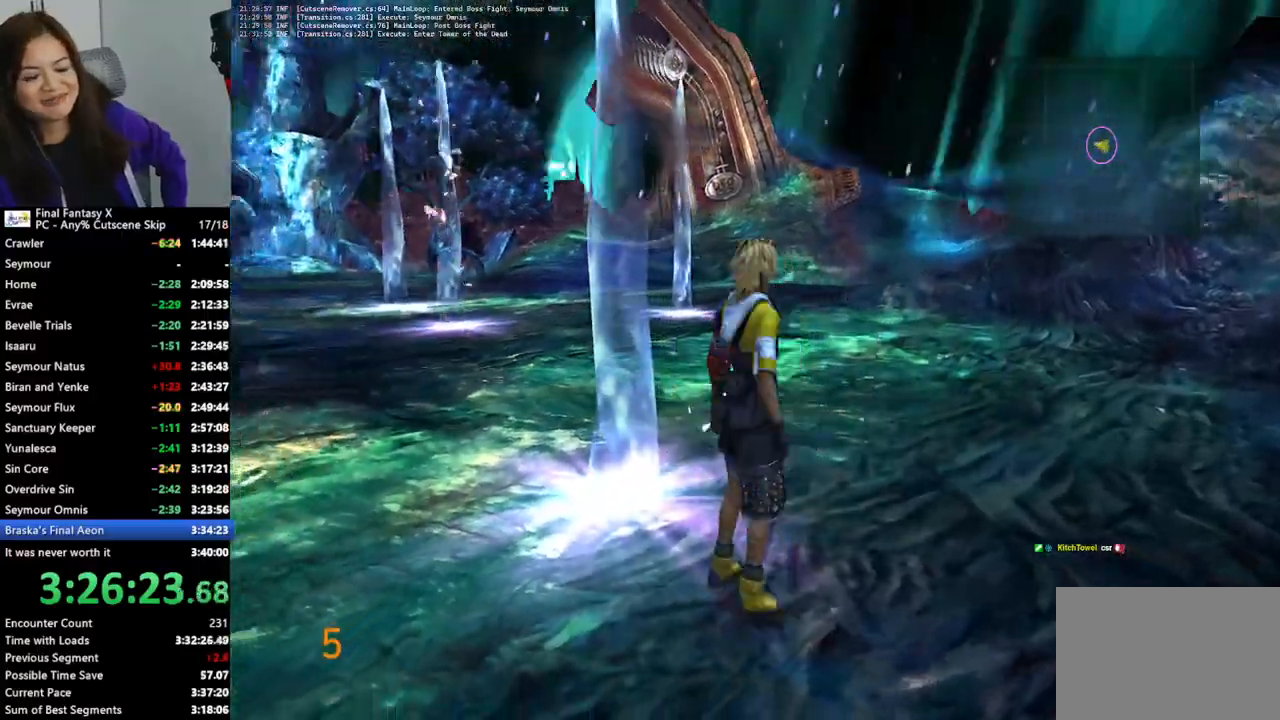
{"dt_ms": 500, "buttons": [], "left_stick": "left", "right_stick": "center", "events": [[100, "left_stick", "down-left"], [500, "left_stick", "left"]]}
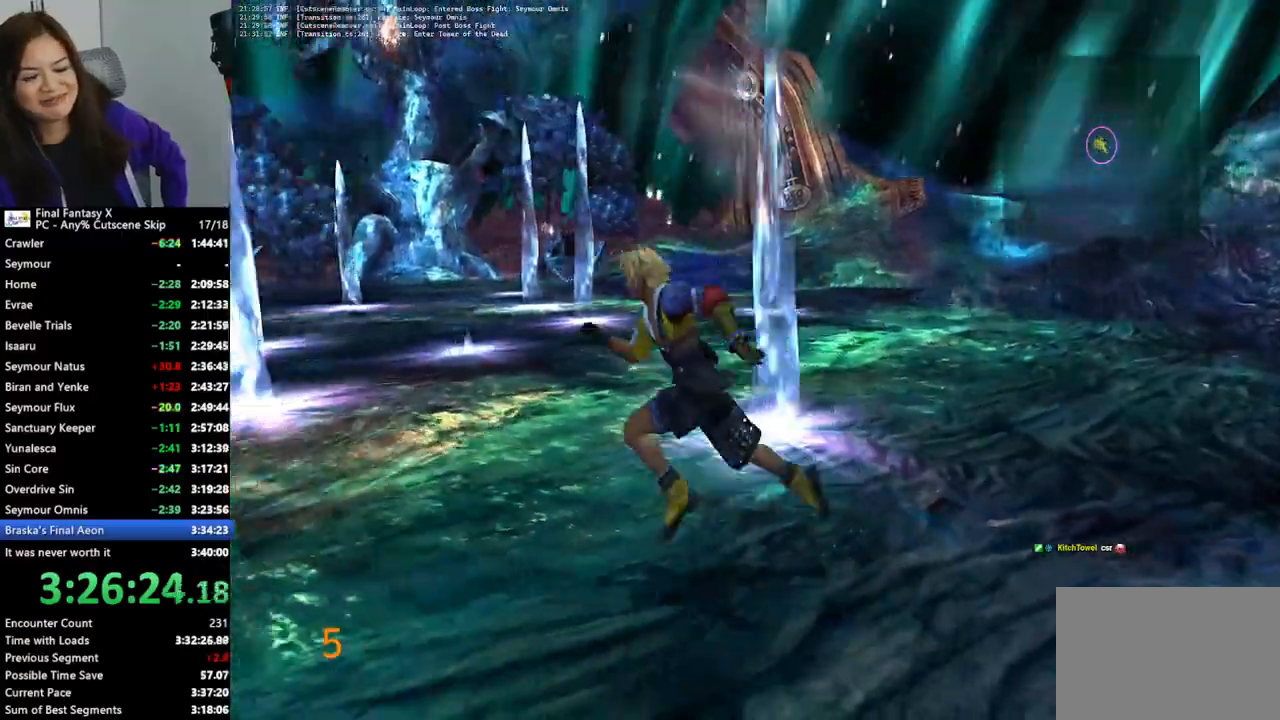
{"dt_ms": 500, "buttons": [], "left_stick": "up", "right_stick": "center", "events": [[300, "left_stick", "up-left"], [467, "left_stick", "up"]]}
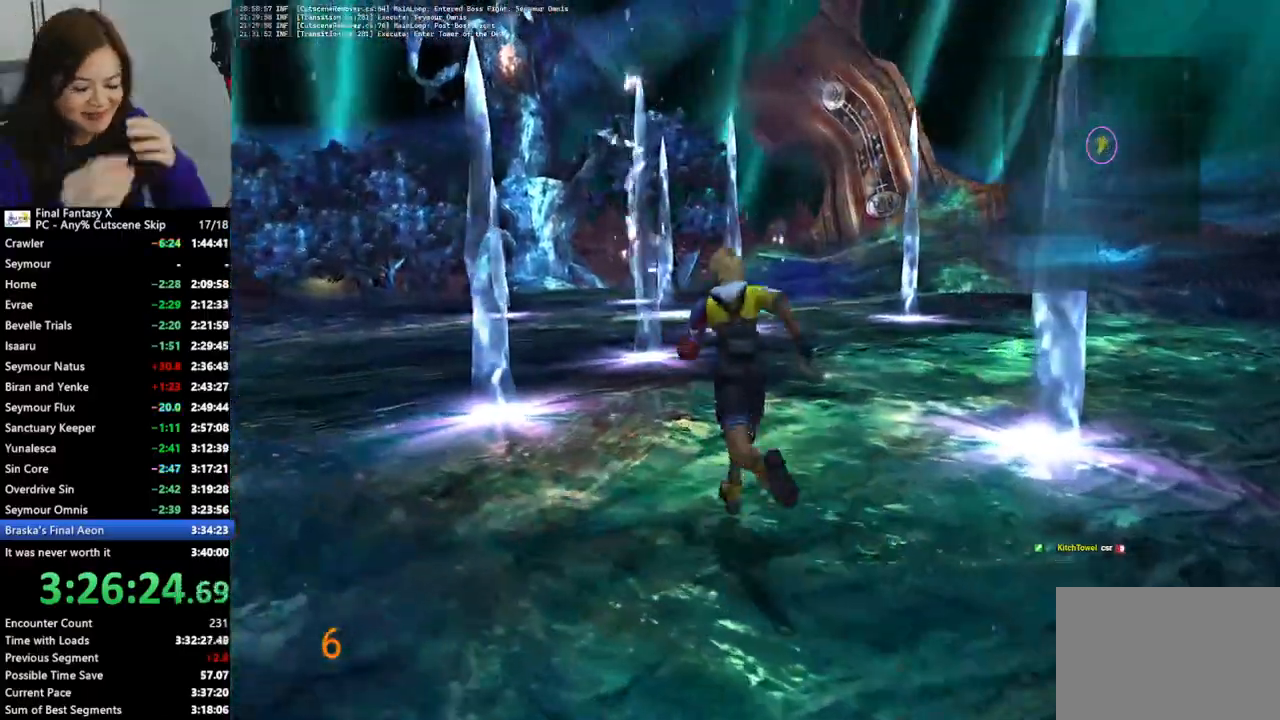
{"dt_ms": 1000, "buttons": [], "left_stick": "up-right", "right_stick": "center"}
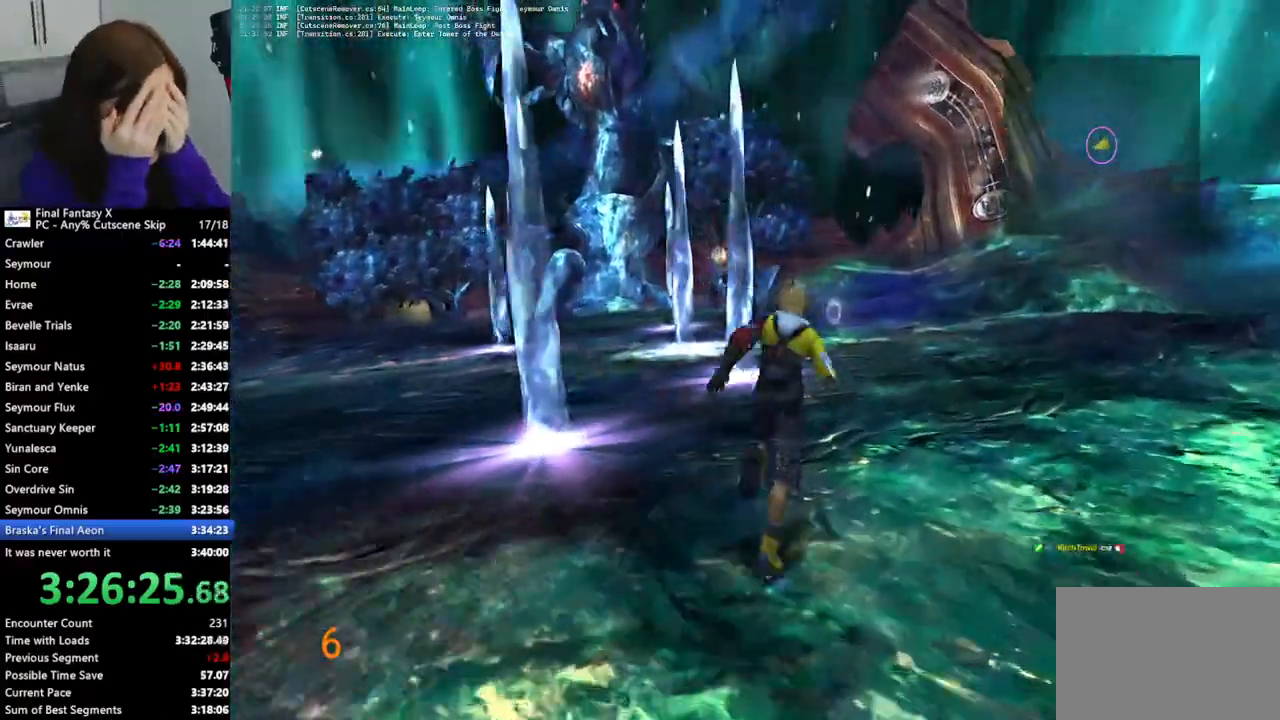
{"dt_ms": 500, "buttons": [], "left_stick": "up-right", "right_stick": "center", "events": []}
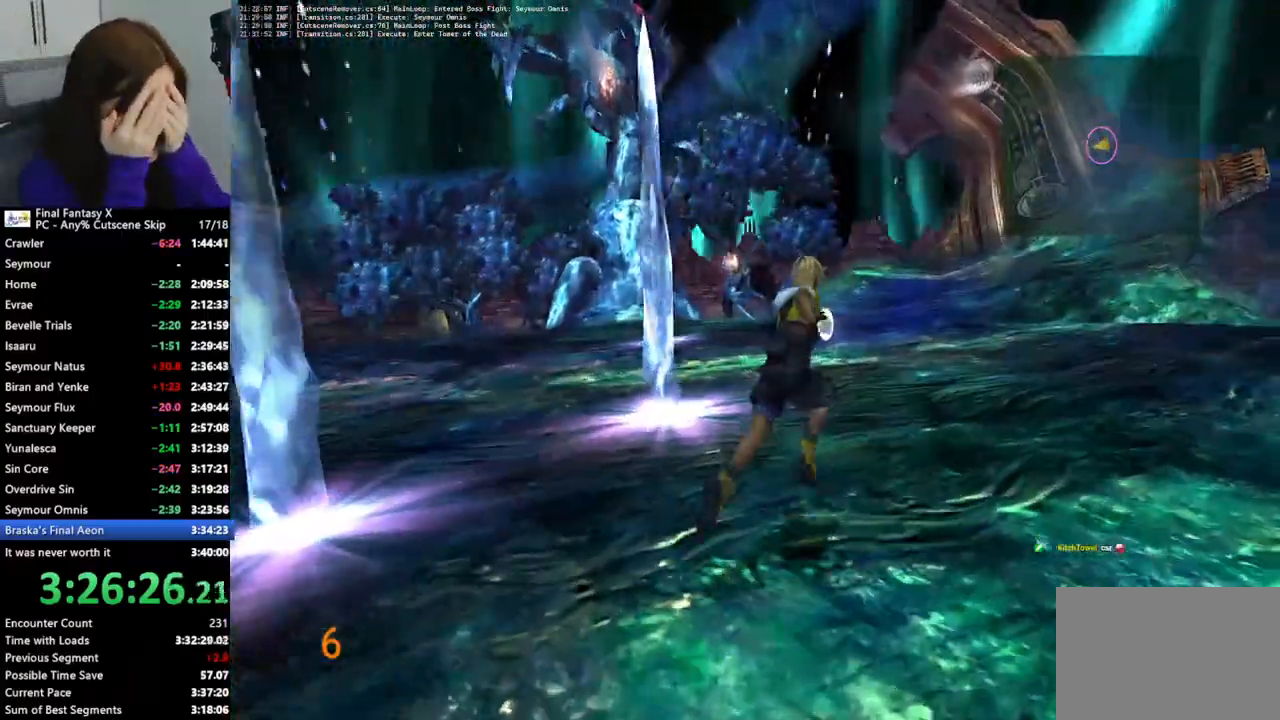
{"dt_ms": 500, "buttons": [], "left_stick": "up-right", "right_stick": "center", "events": [[100, "left_stick", "up"], [467, "left_stick", "up-right"]]}
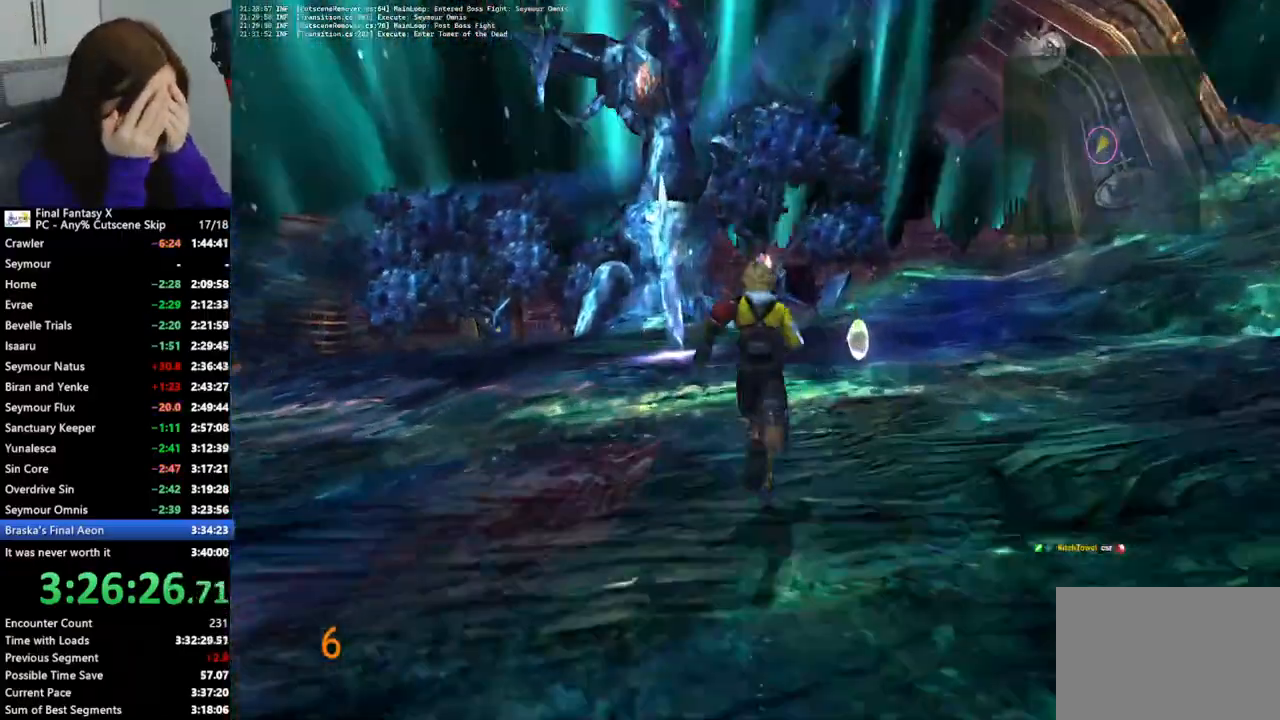
{"dt_ms": 500, "buttons": [], "left_stick": "up-right", "right_stick": "center", "events": []}
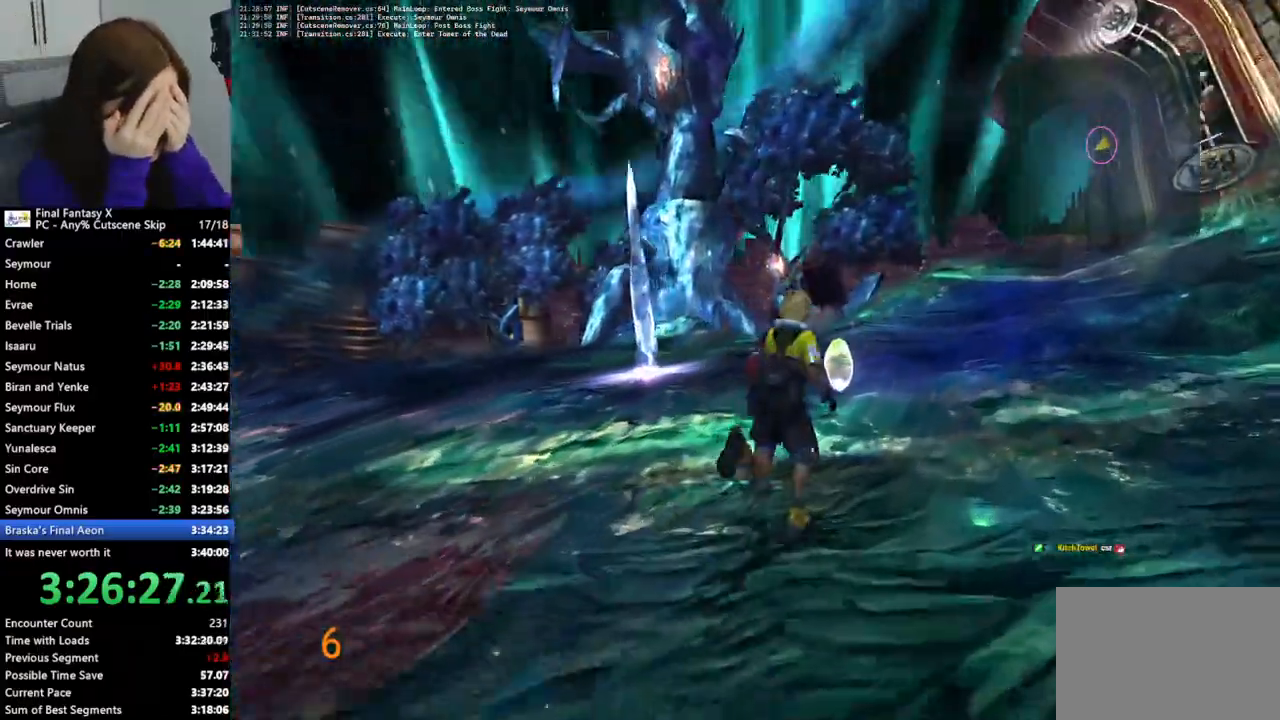
{"dt_ms": 500, "buttons": [], "left_stick": "up-right", "right_stick": "center", "events": []}
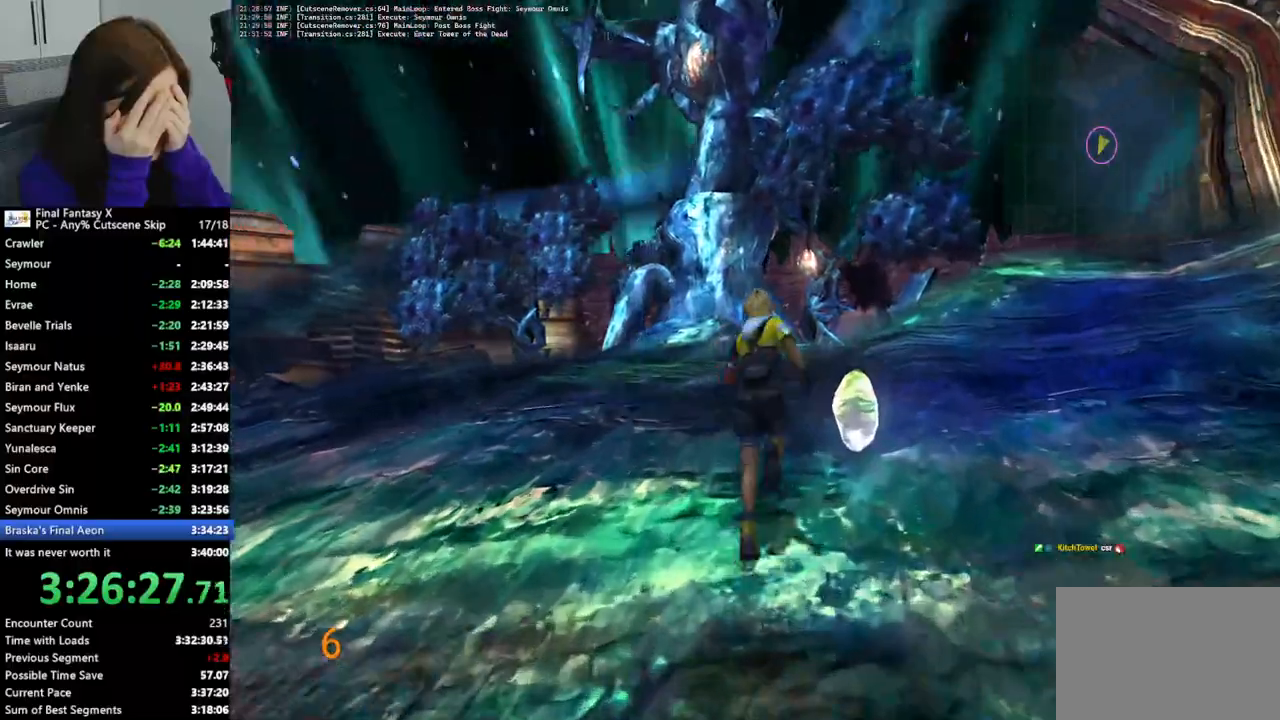
{"dt_ms": 500, "buttons": ["CROSS"], "left_stick": "center", "right_stick": "center", "events": [[167, "CROSS", "down"], [233, "CROSS", "up"], [333, "CROSS", "down"], [400, "left_stick", "center"], [433, "CROSS", "up"], [500, "CROSS", "down"]]}
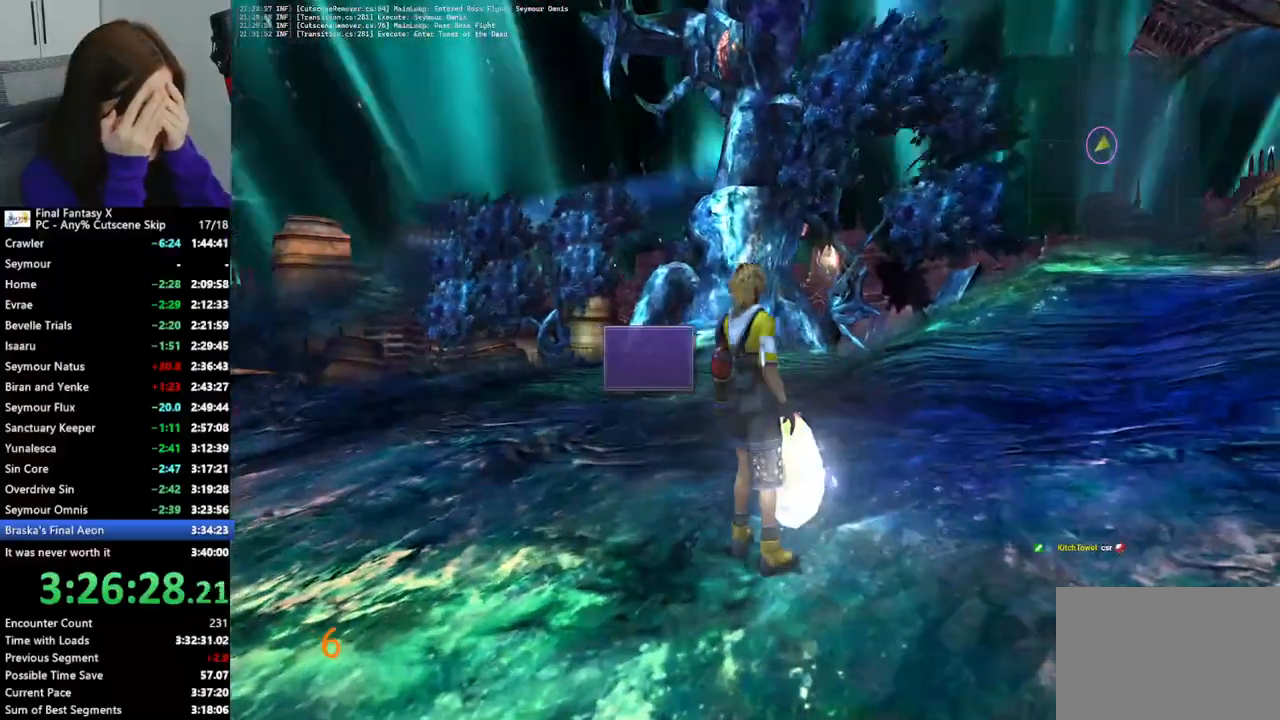
{"dt_ms": 500, "buttons": ["CROSS"], "left_stick": "left", "right_stick": "center", "events": [[100, "CROSS", "up"], [167, "CROSS", "down"], [167, "left_stick", "left"], [233, "CROSS", "up"], [333, "CROSS", "down"], [433, "CROSS", "up"], [500, "CROSS", "down"]]}
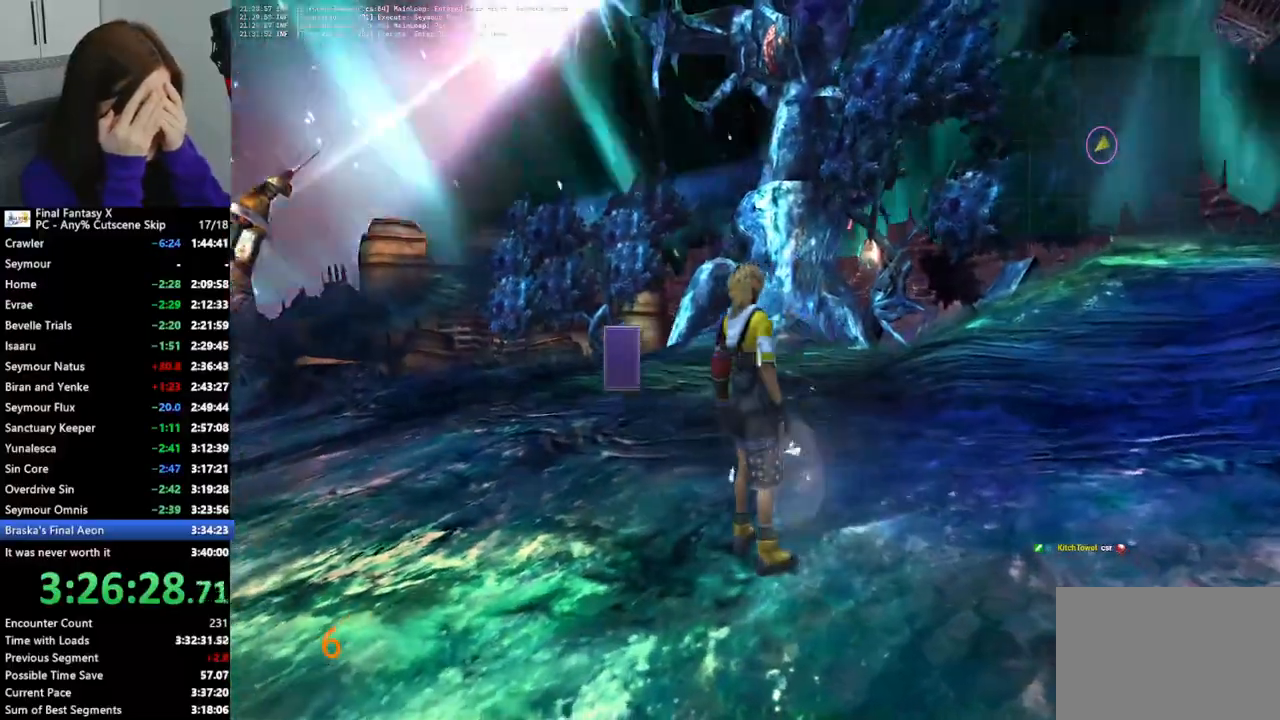
{"dt_ms": 500, "buttons": [], "left_stick": "left", "right_stick": "center", "events": [[100, "CROSS", "up"], [167, "CROSS", "down"], [233, "CROSS", "up"]]}
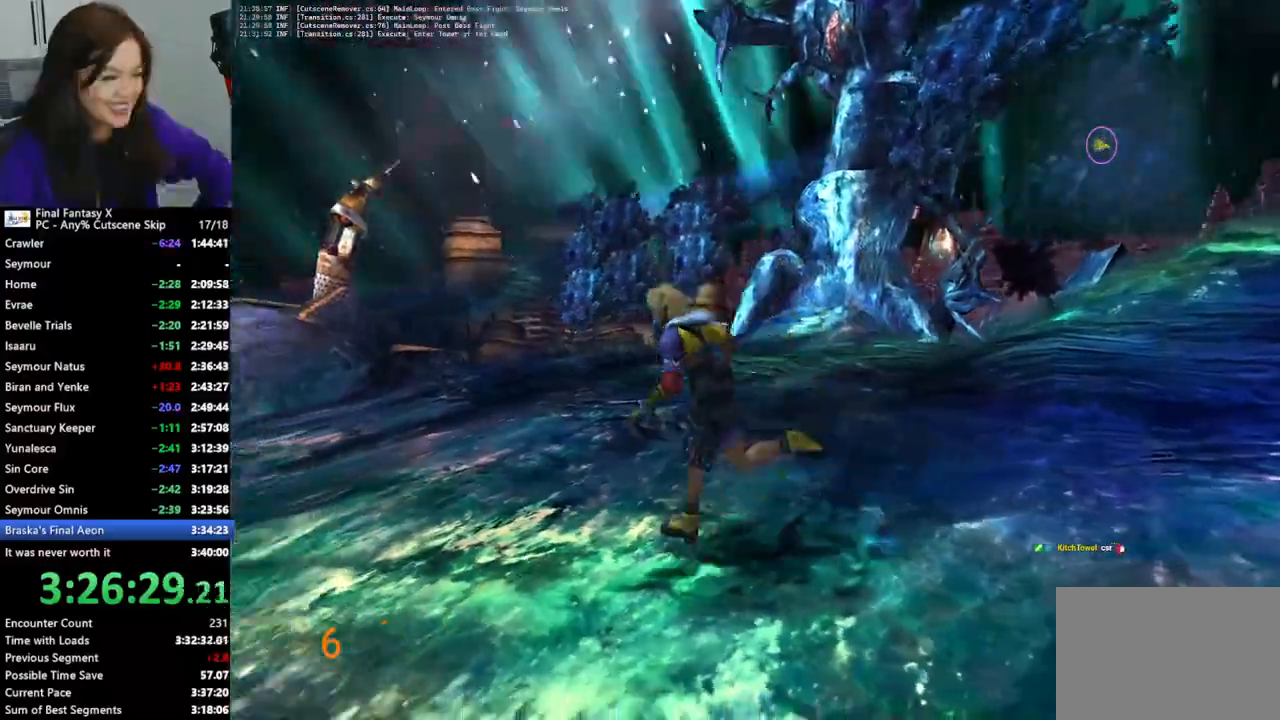
{"dt_ms": 500, "buttons": [], "left_stick": "left", "right_stick": "center", "events": []}
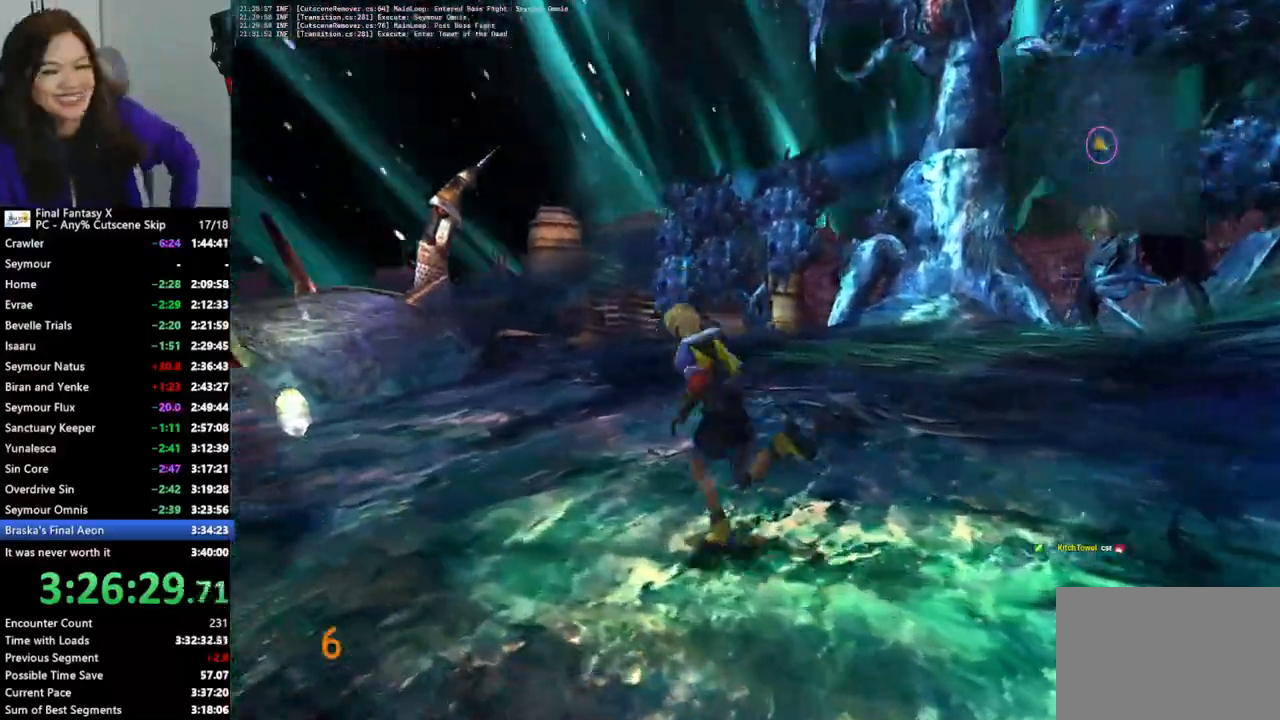
{"dt_ms": 500, "buttons": [], "left_stick": "left", "right_stick": "center", "events": []}
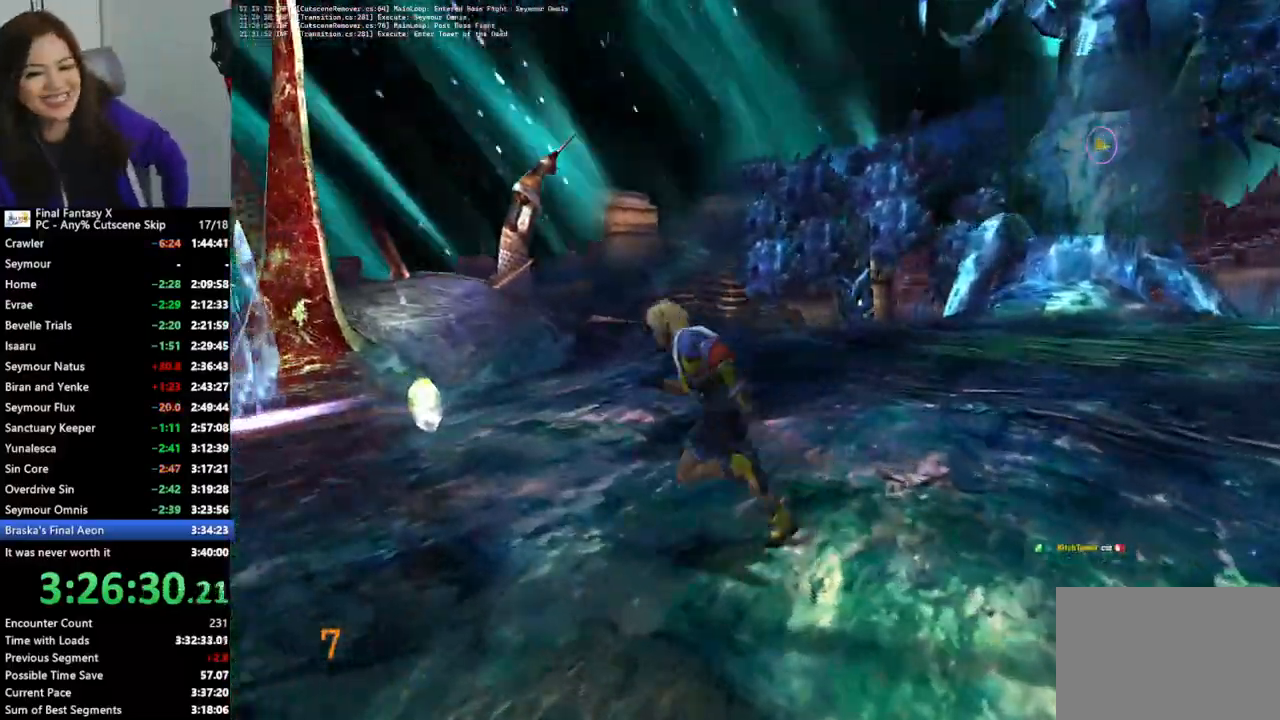
{"dt_ms": 500, "buttons": [], "left_stick": "up-left", "right_stick": "center", "events": [[100, "R2", "down"], [133, "R2", "up"], [167, "left_stick", "up-left"]]}
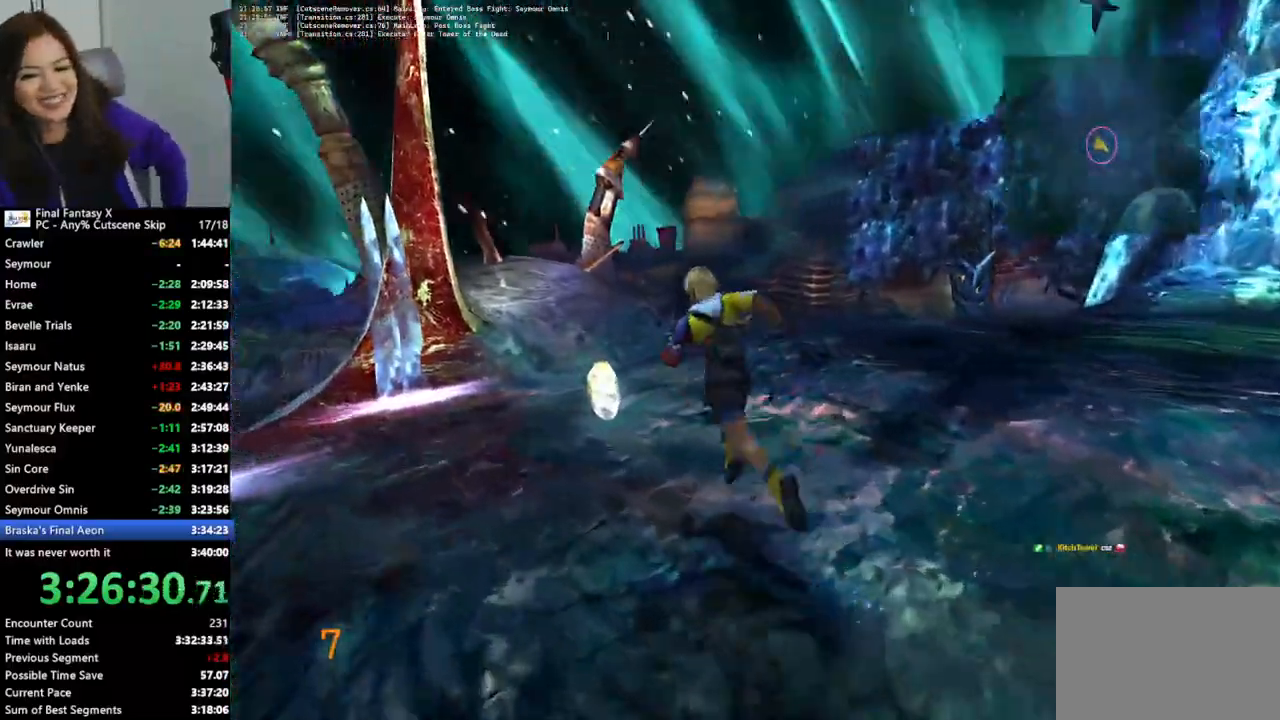
{"dt_ms": 500, "buttons": ["CROSS"], "left_stick": "up-left", "right_stick": "center", "events": [[500, "CROSS", "down"]]}
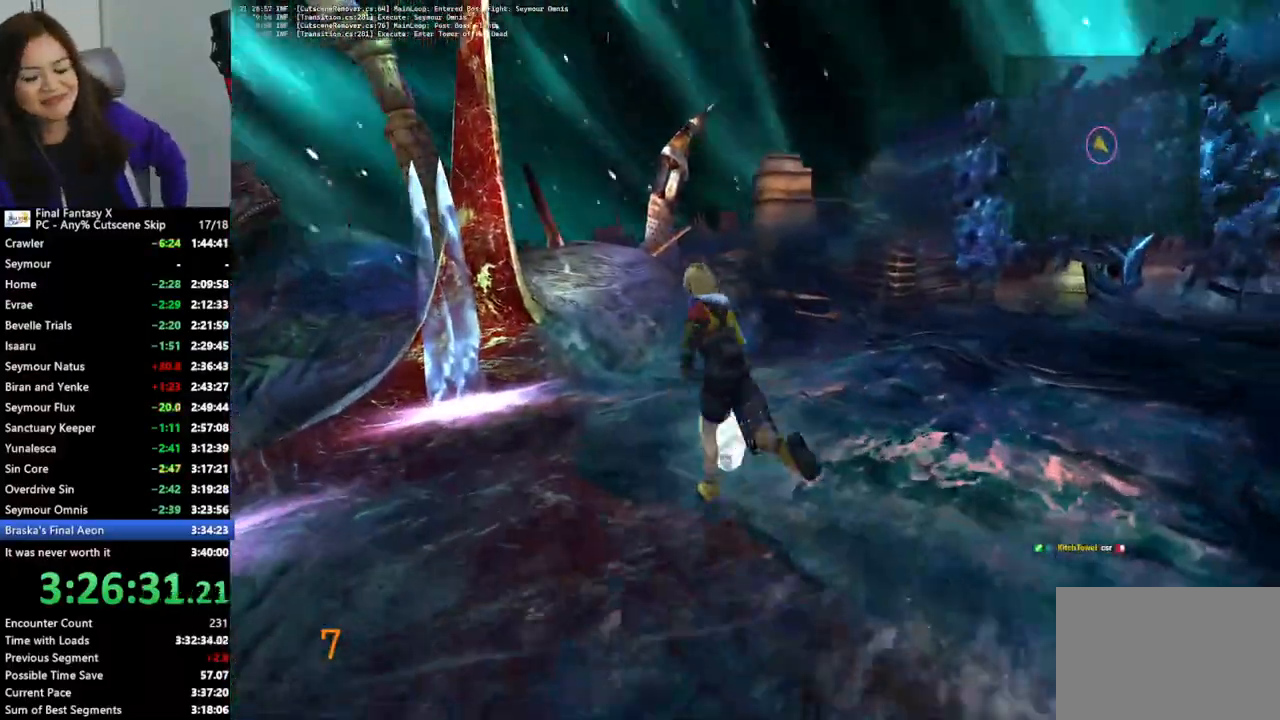
{"dt_ms": 500, "buttons": ["CROSS"], "left_stick": "center", "right_stick": "center", "events": [[100, "CROSS", "up"], [133, "left_stick", "up"], [167, "CROSS", "down"], [233, "left_stick", "center"], [267, "CROSS", "up"], [333, "CROSS", "down"], [433, "CROSS", "up"], [500, "CROSS", "down"]]}
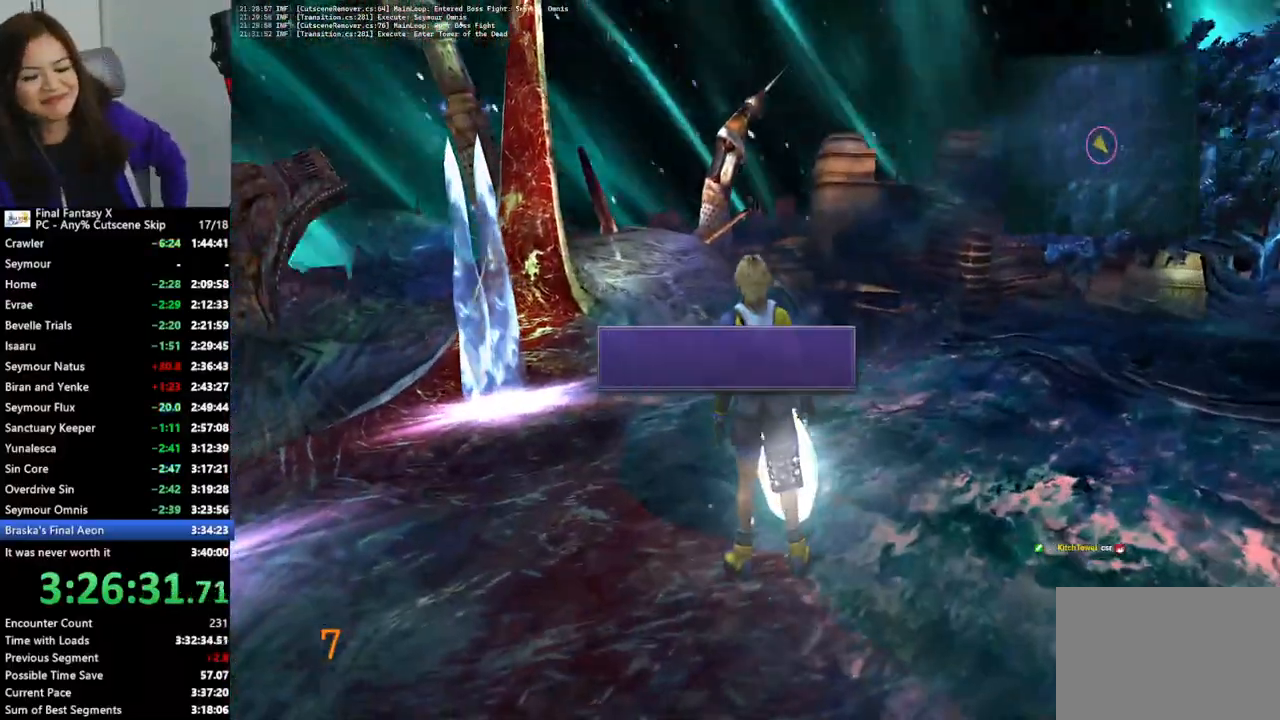
{"dt_ms": 500, "buttons": [], "left_stick": "down", "right_stick": "center", "events": [[100, "CROSS", "up"], [167, "CROSS", "down"], [267, "CROSS", "up"], [300, "left_stick", "down"]]}
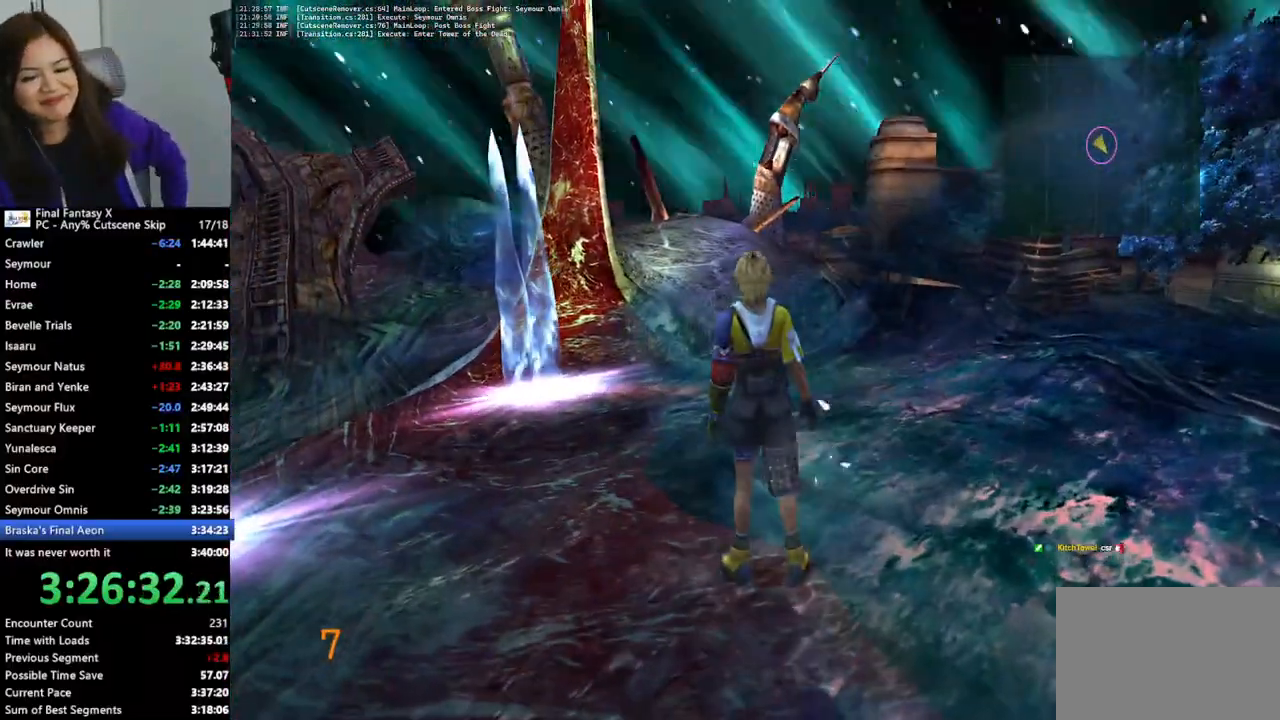
{"dt_ms": 500, "buttons": [], "left_stick": "down-left", "right_stick": "center", "events": [[467, "left_stick", "down-left"]]}
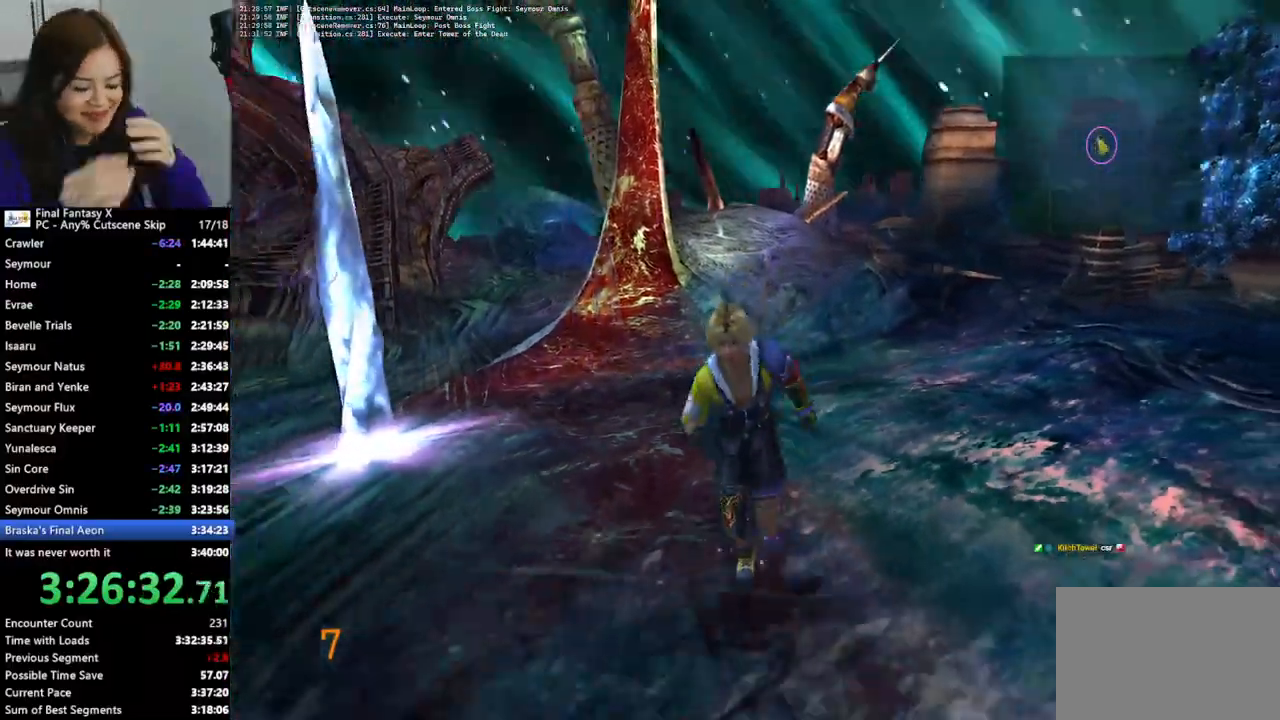
{"dt_ms": 500, "buttons": [], "left_stick": "down-left", "right_stick": "center", "events": [[33, "CIRCLE", "down"], [467, "CIRCLE", "up"]]}
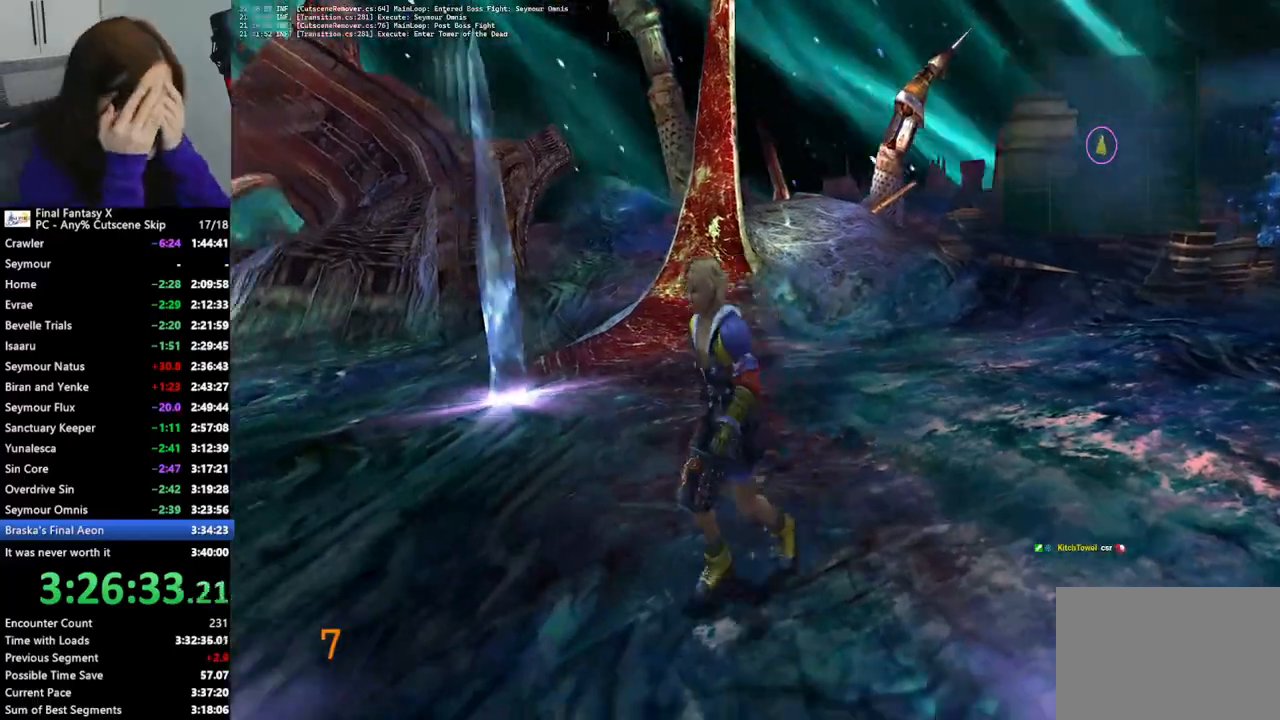
{"dt_ms": 1000, "buttons": ["CIRCLE"], "left_stick": "down-left", "right_stick": "center"}
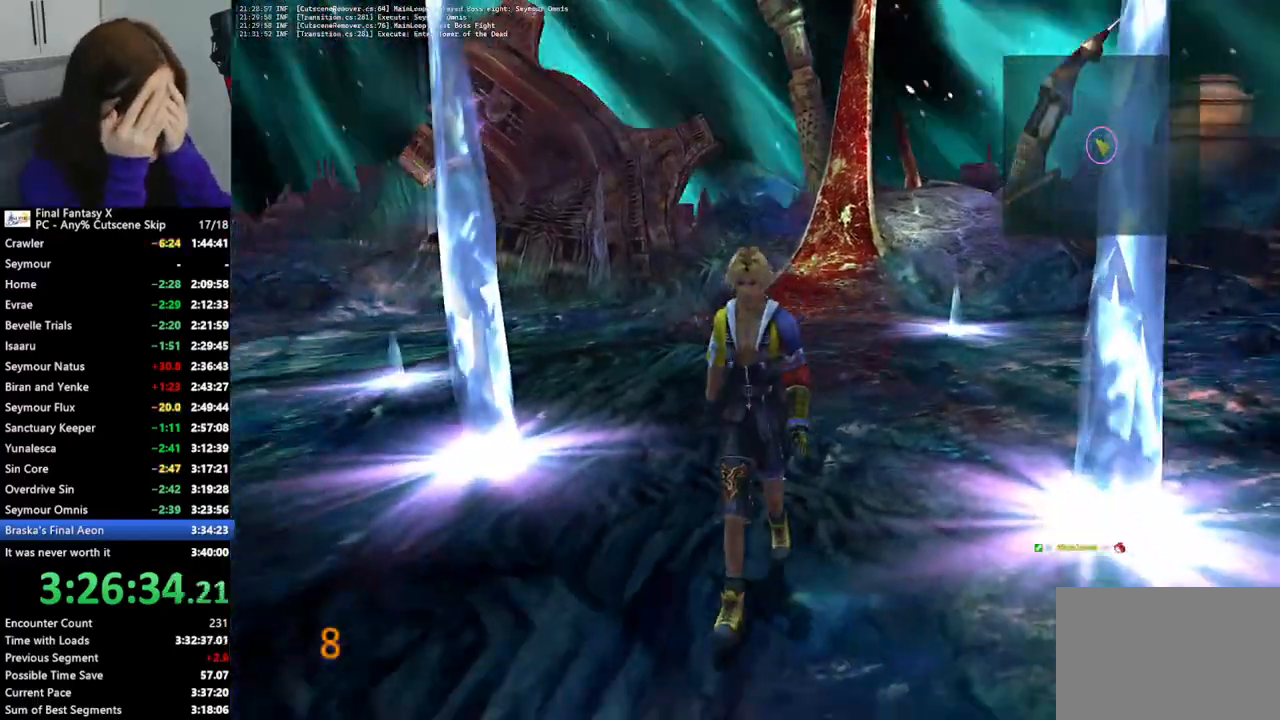
{"dt_ms": 500, "buttons": ["CIRCLE"], "left_stick": "down-left", "right_stick": "center", "events": [[300, "CIRCLE", "up"], [467, "CIRCLE", "down"]]}
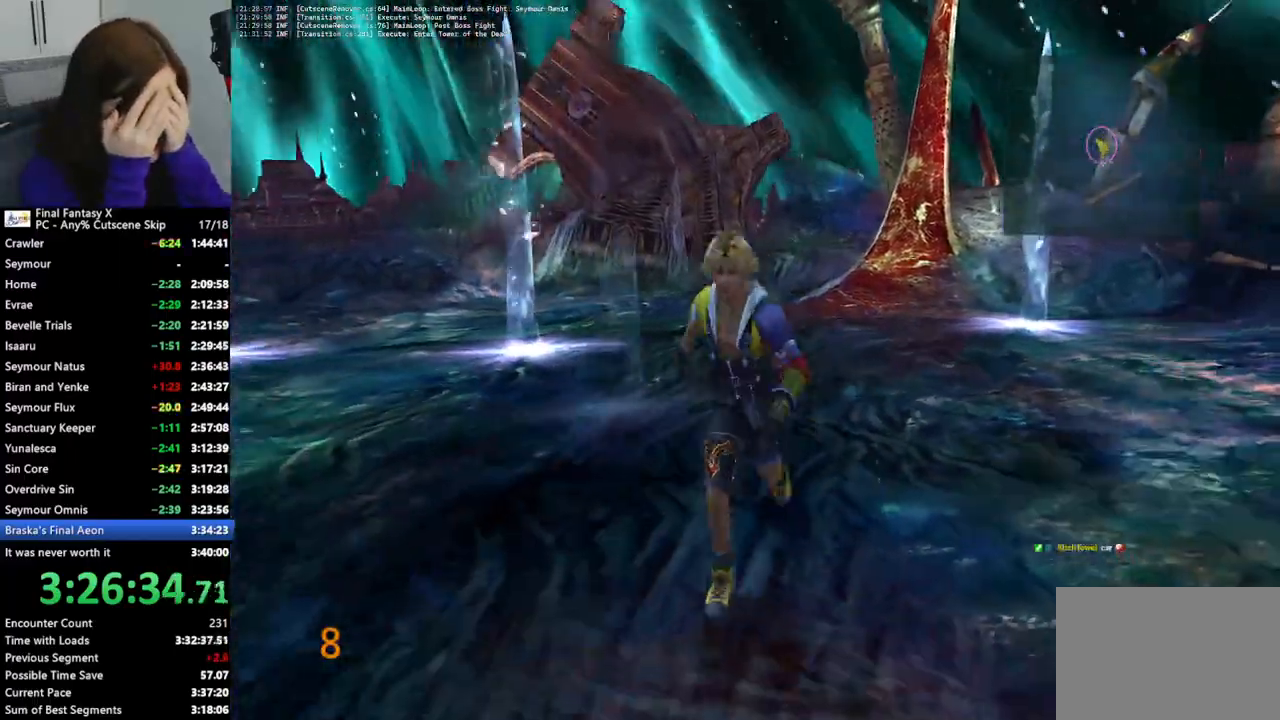
{"dt_ms": 500, "buttons": [], "left_stick": "down-left", "right_stick": "center", "events": [[367, "CIRCLE", "up"]]}
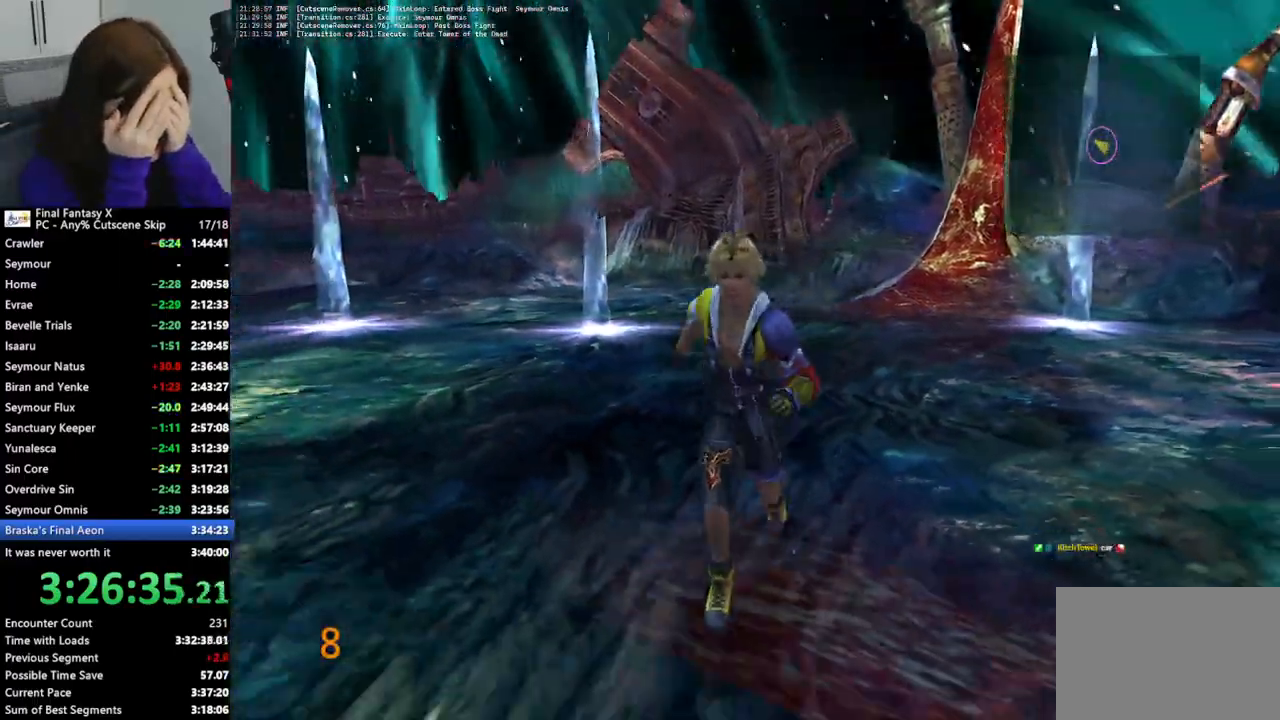
{"dt_ms": 500, "buttons": [], "left_stick": "down", "right_stick": "center", "events": [[133, "CIRCLE", "down"], [167, "left_stick", "down"], [467, "CIRCLE", "up"]]}
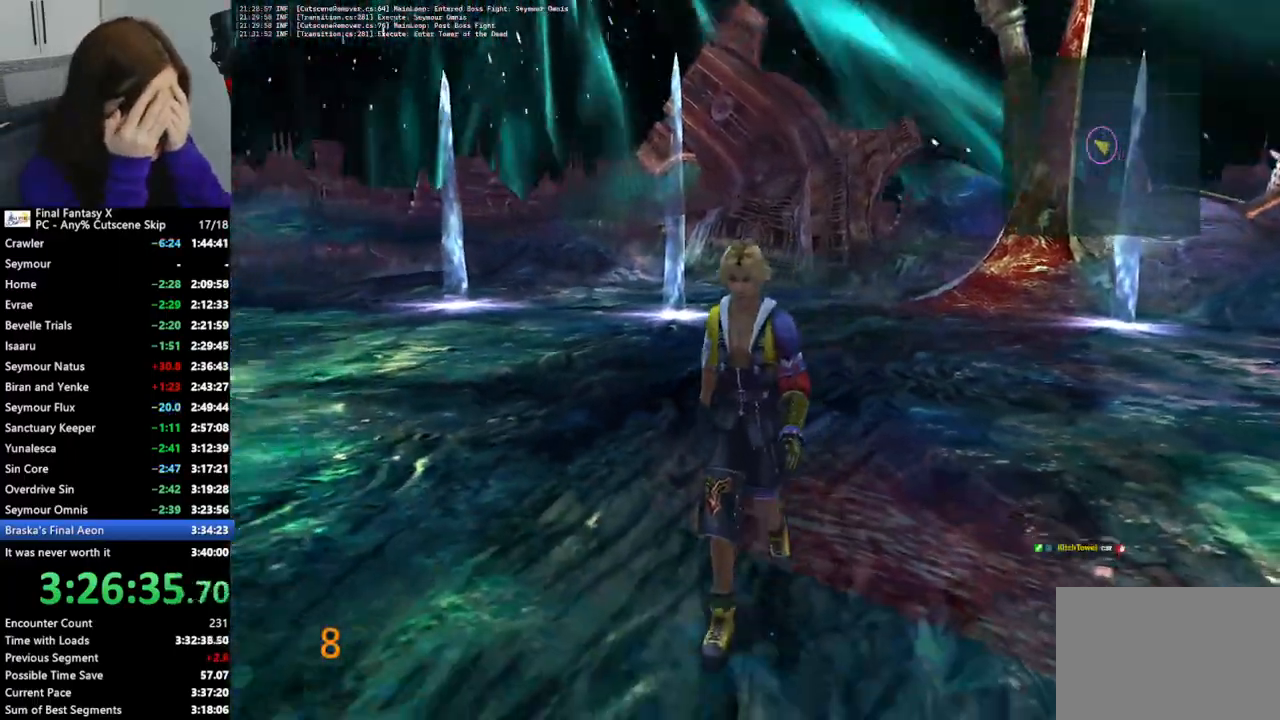
{"dt_ms": 500, "buttons": ["CIRCLE"], "left_stick": "down-left", "right_stick": "center", "events": [[267, "CIRCLE", "down"], [333, "left_stick", "down-left"]]}
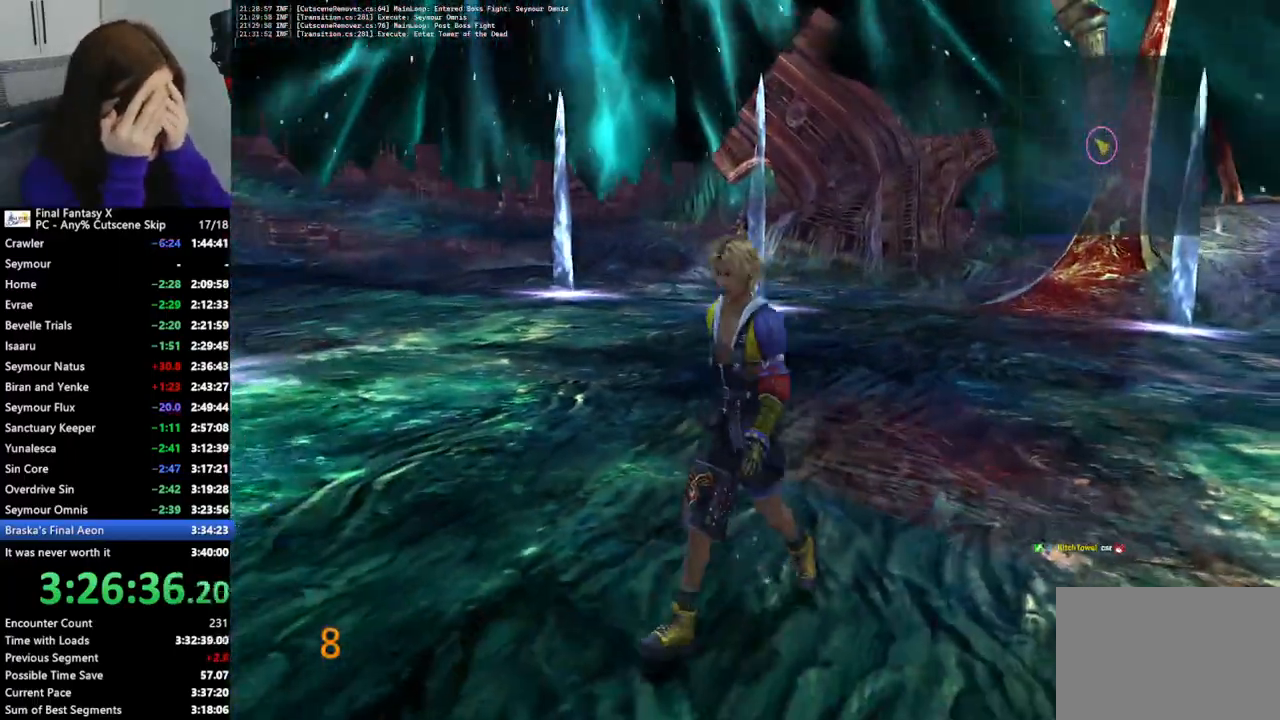
{"dt_ms": 500, "buttons": [], "left_stick": "down", "right_stick": "center", "events": [[200, "left_stick", "down"], [267, "CIRCLE", "up"]]}
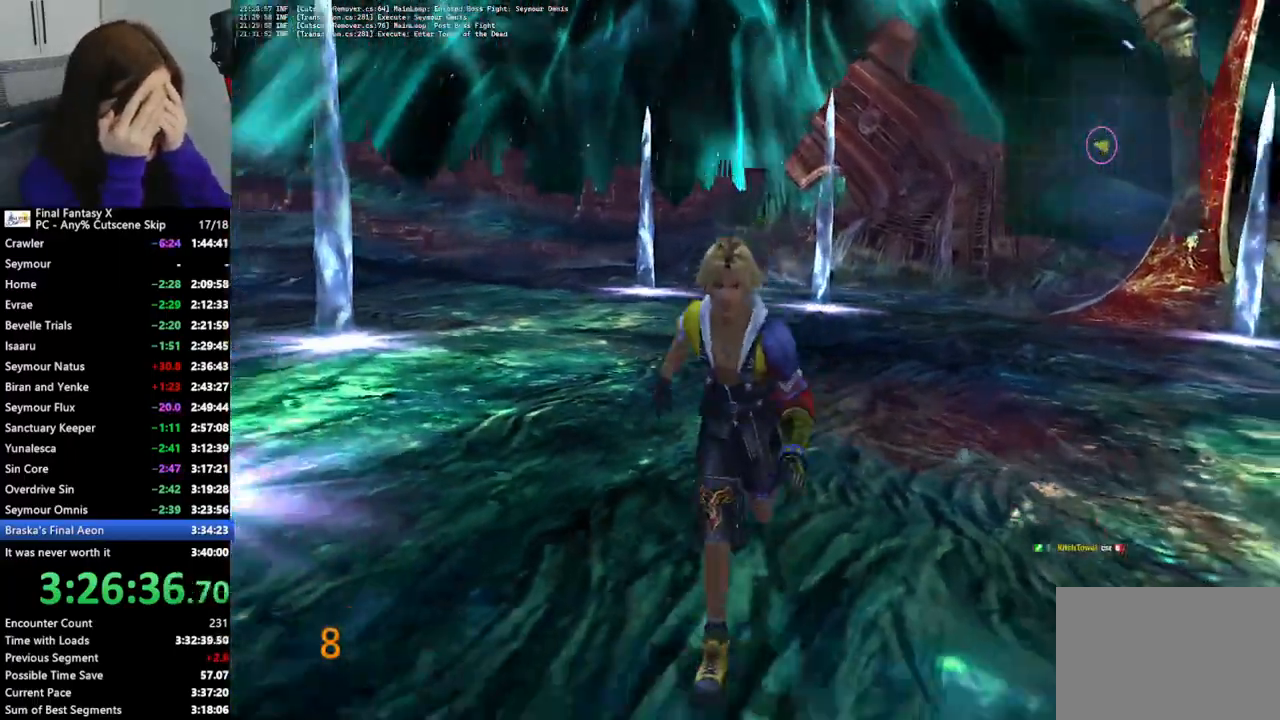
{"dt_ms": 500, "buttons": [], "left_stick": "down", "right_stick": "center", "events": []}
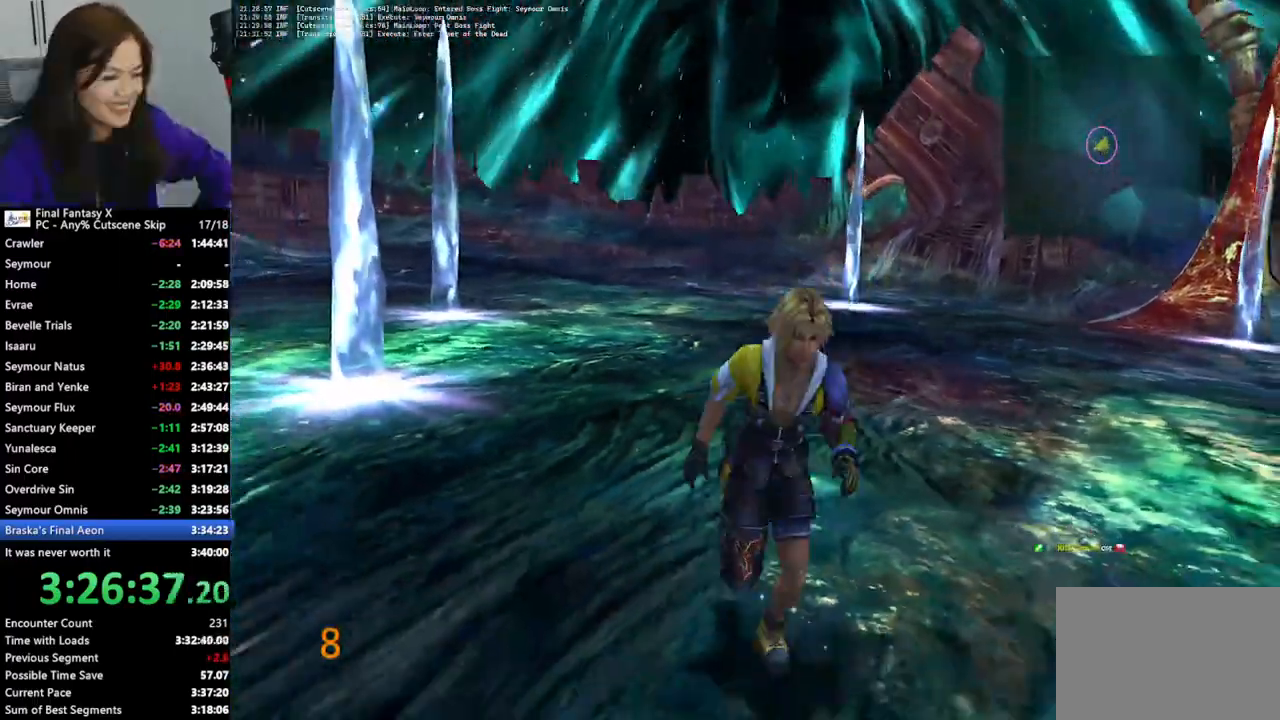
{"dt_ms": 500, "buttons": [], "left_stick": "down-right", "right_stick": "center", "events": [[200, "left_stick", "down-right"]]}
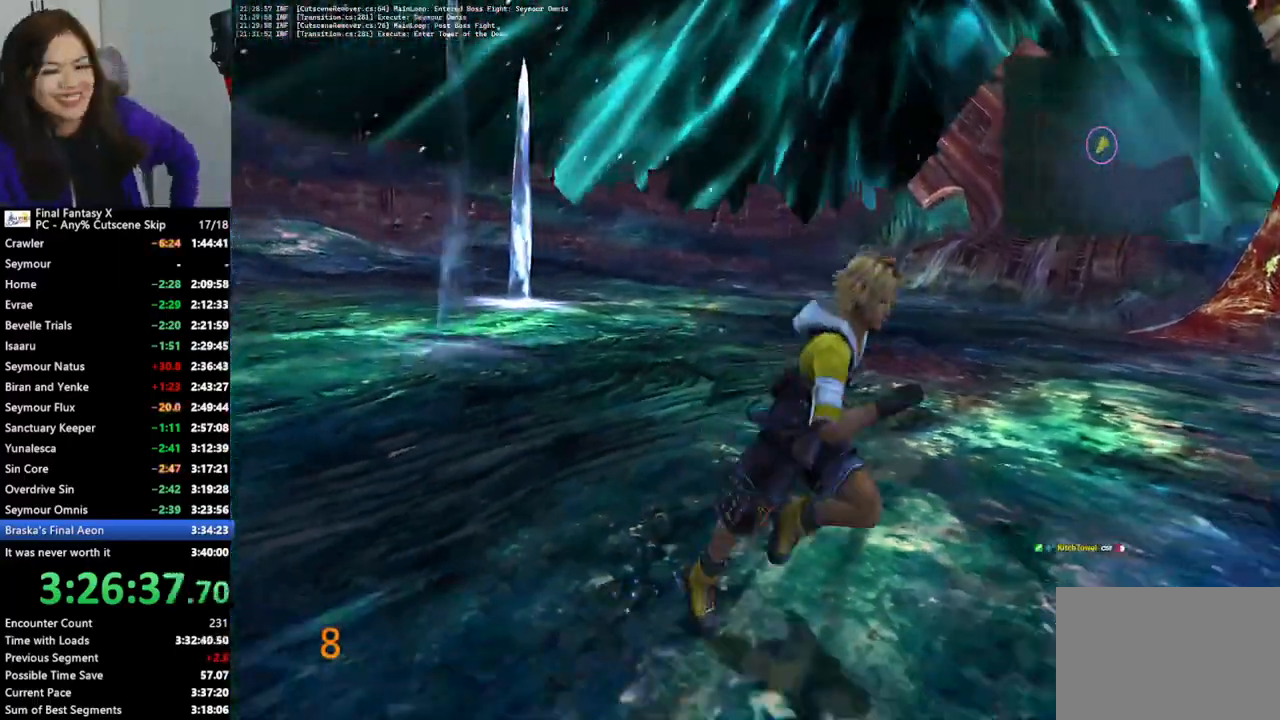
{"dt_ms": 500, "buttons": [], "left_stick": "down", "right_stick": "center", "events": [[300, "left_stick", "down"]]}
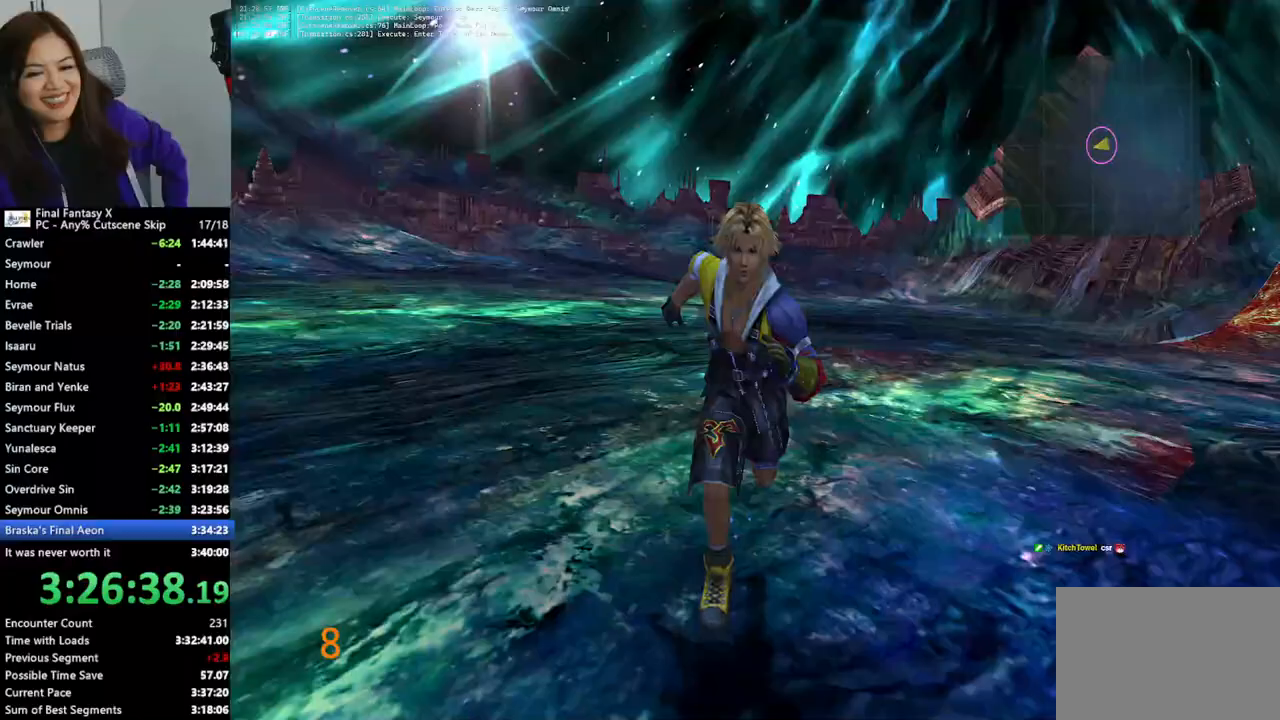
{"dt_ms": 500, "buttons": [], "left_stick": "right", "right_stick": "center", "events": [[167, "left_stick", "down-right"], [333, "left_stick", "right"]]}
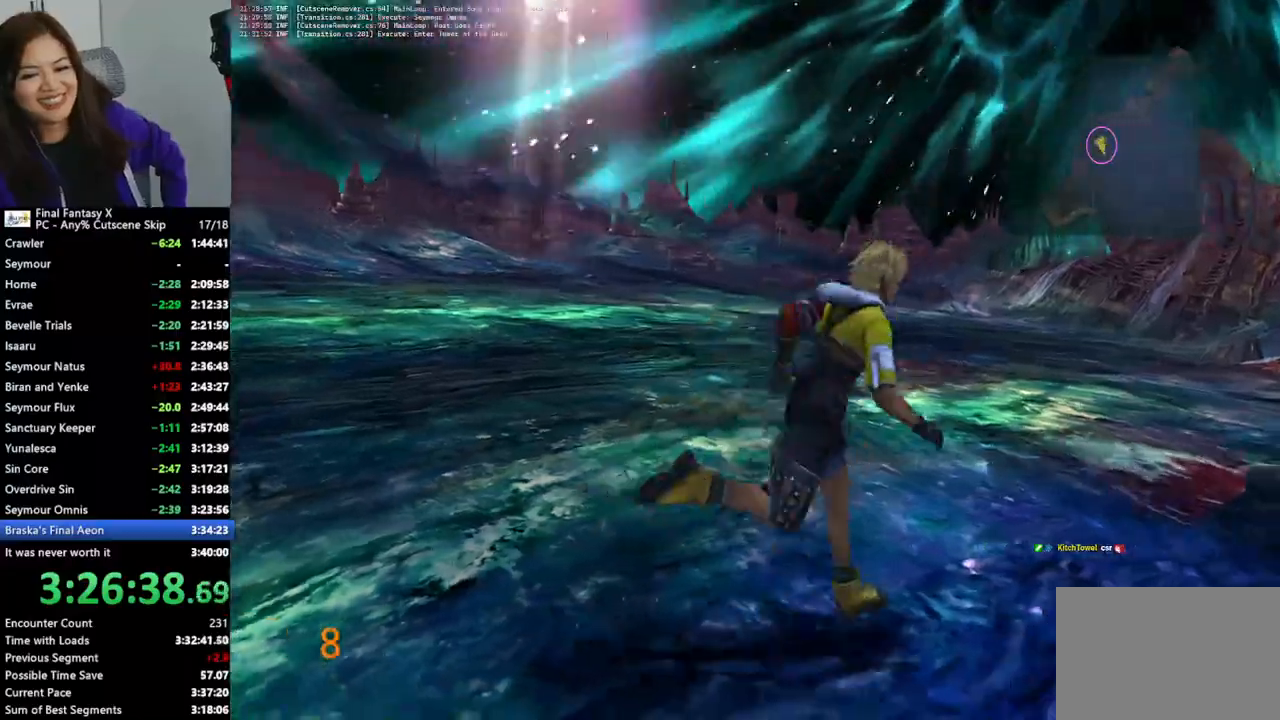
{"dt_ms": 500, "buttons": [], "left_stick": "right", "right_stick": "center", "events": []}